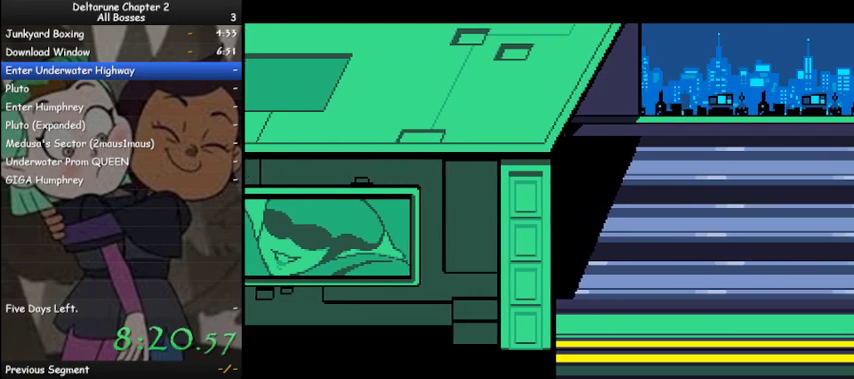
Gameplay with keyboard; each line is a JSON object with the keys held at the frame after it. "events" lists presses ("down") and releases ("up") of "c", "ctrl", "down", "left", "return", "right", "shift", "up", "x" and "z" between this image and that frame as [ms after this image, input, new state], when the widget could be followed in between. No other keys are recorded. Mouse input is not recorded.
{"keys": ["ctrl", "shift", "z"], "events": [[100, "z", "down"], [200, "z", "up"], [233, "z", "down"], [333, "z", "up"], [433, "z", "down"]]}
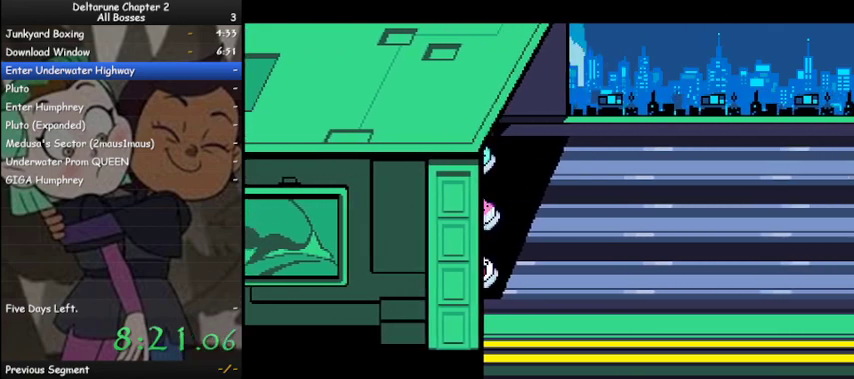
{"keys": ["ctrl", "shift", "z"], "events": [[33, "z", "up"], [133, "z", "down"], [200, "z", "up"], [300, "z", "down"], [400, "z", "up"], [500, "z", "down"]]}
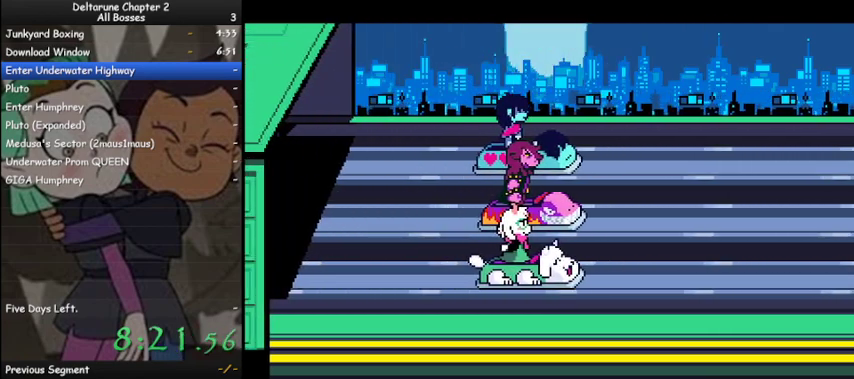
{"keys": ["ctrl", "shift"], "events": [[100, "z", "up"], [167, "z", "down"], [267, "z", "up"], [367, "z", "down"], [467, "z", "up"]]}
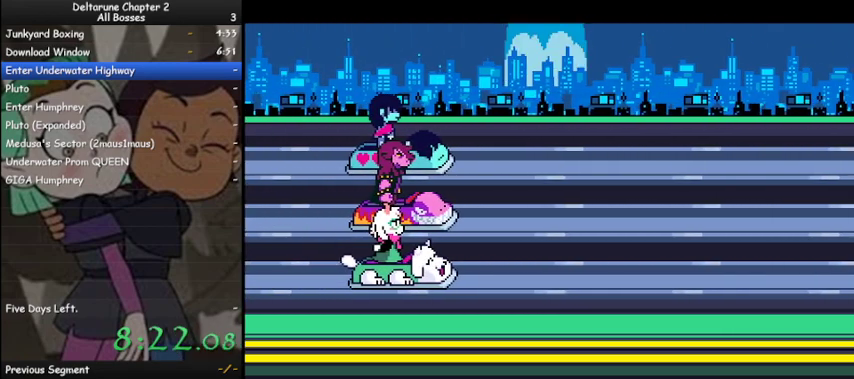
{"keys": ["ctrl", "shift", "z"], "events": [[67, "z", "down"], [167, "z", "up"], [233, "z", "down"], [333, "z", "up"], [433, "z", "down"]]}
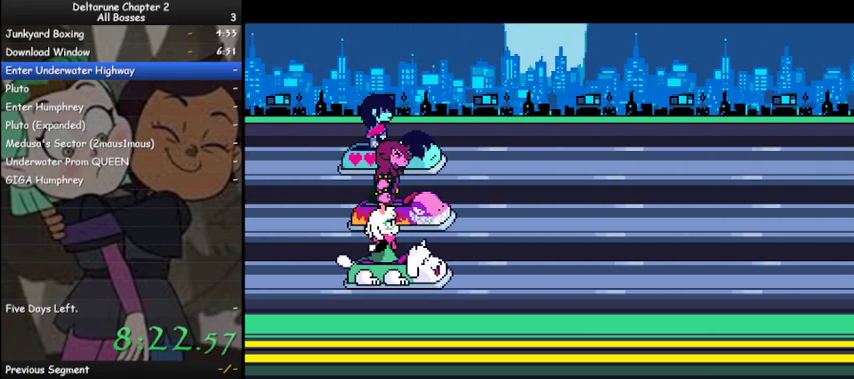
{"keys": ["ctrl", "shift", "z"], "events": [[33, "z", "up"], [133, "z", "down"], [167, "z", "up"], [267, "z", "down"], [367, "z", "up"], [433, "z", "down"]]}
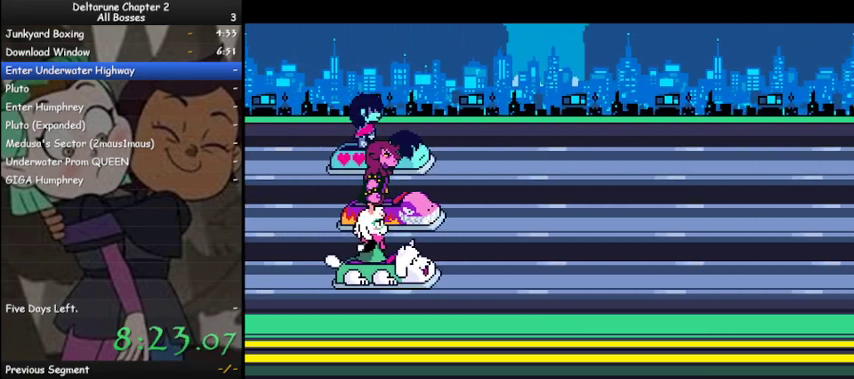
{"keys": ["ctrl", "shift", "z"], "events": [[33, "z", "up"], [133, "z", "down"], [233, "z", "up"], [333, "z", "down"], [367, "z", "up"], [467, "z", "down"]]}
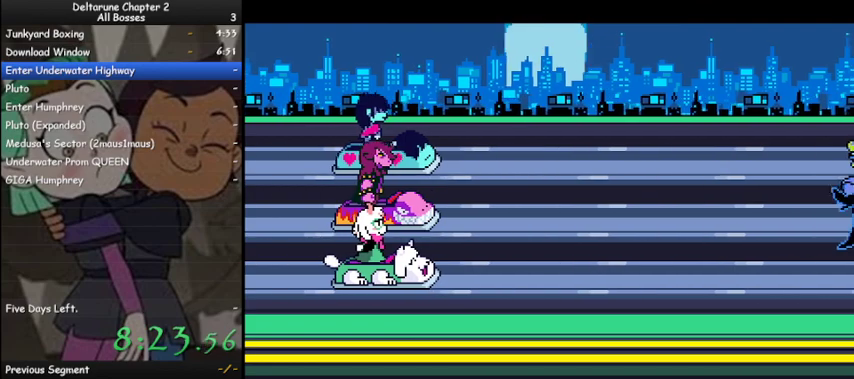
{"keys": ["ctrl", "shift", "z"], "events": [[67, "z", "up"], [133, "z", "down"], [233, "z", "up"], [333, "z", "down"], [433, "z", "up"], [467, "z", "down"]]}
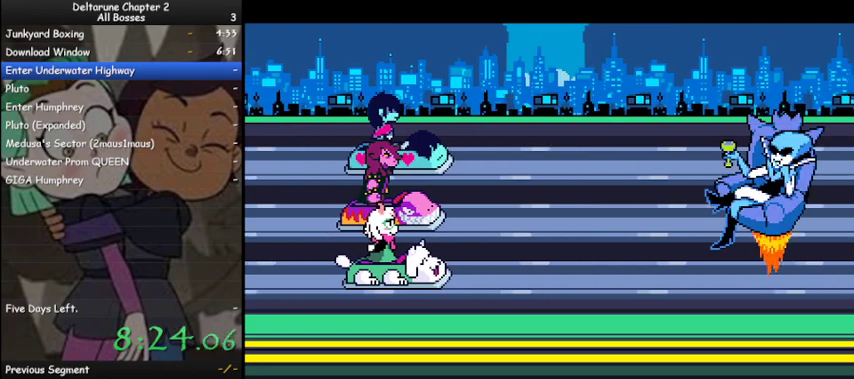
{"keys": ["ctrl", "shift", "z"], "events": [[67, "z", "up"], [167, "z", "down"], [267, "z", "up"], [367, "z", "down"], [400, "z", "up"], [500, "z", "down"]]}
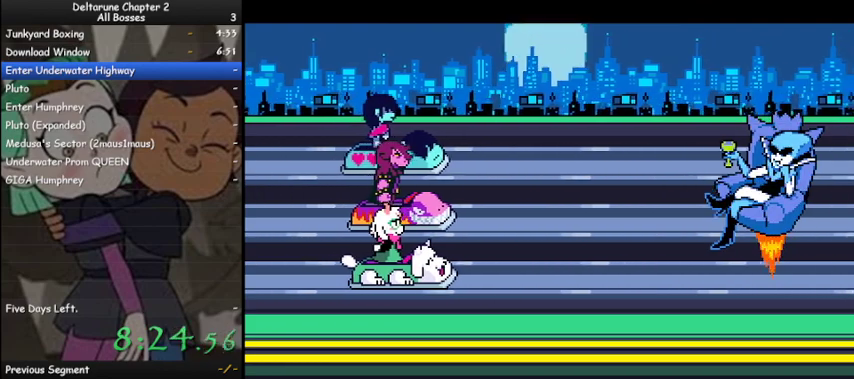
{"keys": ["ctrl", "shift", "z"], "events": [[100, "z", "up"], [167, "z", "down"], [267, "z", "up"], [367, "z", "down"], [467, "z", "up"], [500, "z", "down"]]}
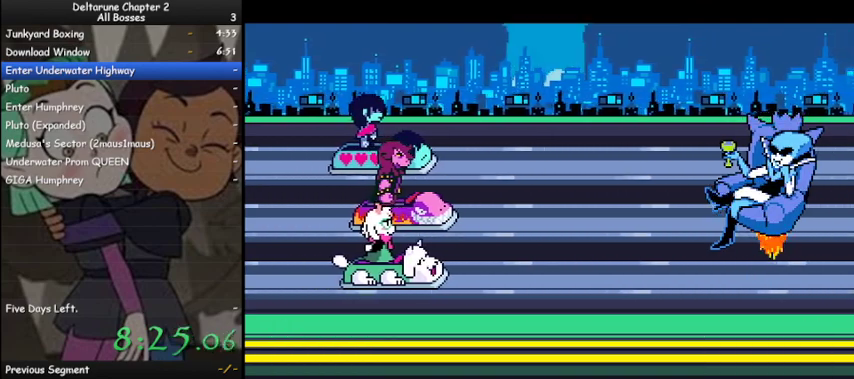
{"keys": ["ctrl", "shift"], "events": [[100, "z", "up"], [200, "z", "down"], [300, "z", "up"], [400, "z", "down"], [467, "z", "up"]]}
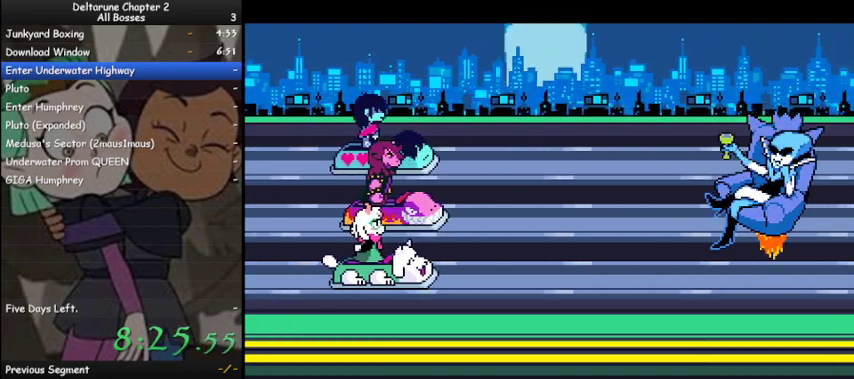
{"keys": ["ctrl", "shift", "z"], "events": [[67, "z", "down"], [167, "z", "up"], [267, "z", "down"], [367, "z", "up"], [433, "z", "down"]]}
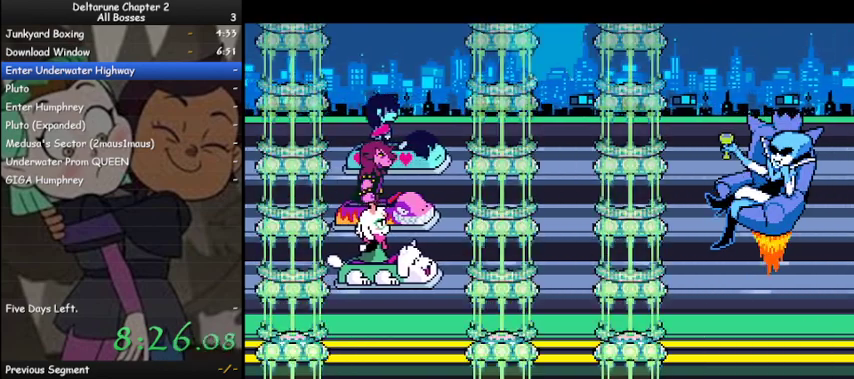
{"keys": ["ctrl", "shift", "z"], "events": [[33, "z", "up"], [133, "z", "down"], [233, "z", "up"], [333, "z", "down"], [400, "z", "up"], [500, "z", "down"]]}
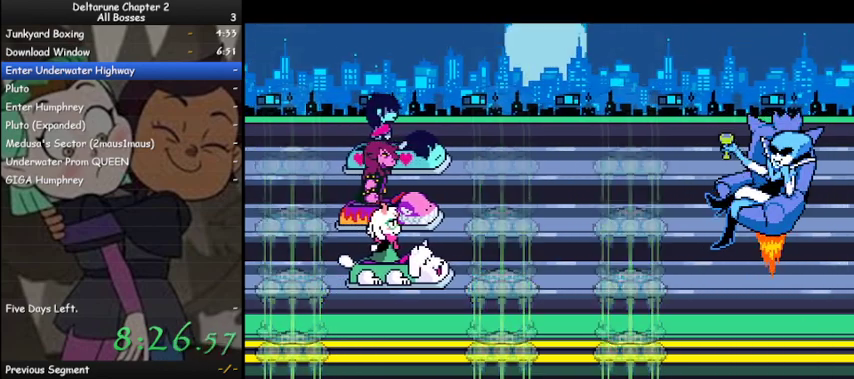
{"keys": ["ctrl", "shift"], "events": [[100, "z", "up"], [200, "z", "down"], [233, "z", "up"], [400, "z", "down"], [467, "z", "up"]]}
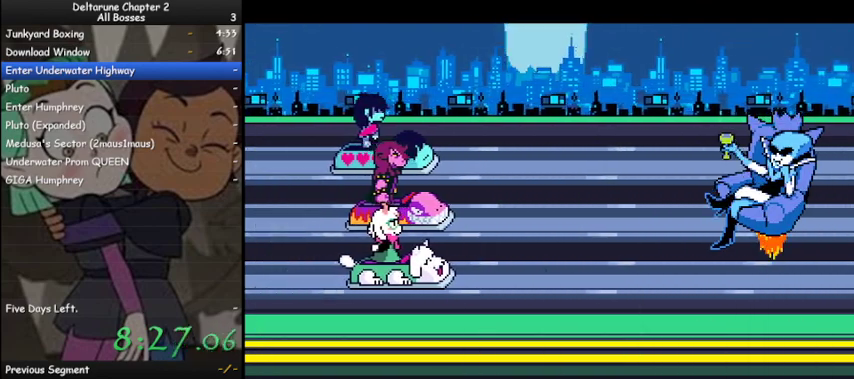
{"keys": ["ctrl", "shift", "z"], "events": [[67, "z", "down"], [167, "z", "up"], [267, "z", "down"], [300, "z", "up"], [433, "z", "down"]]}
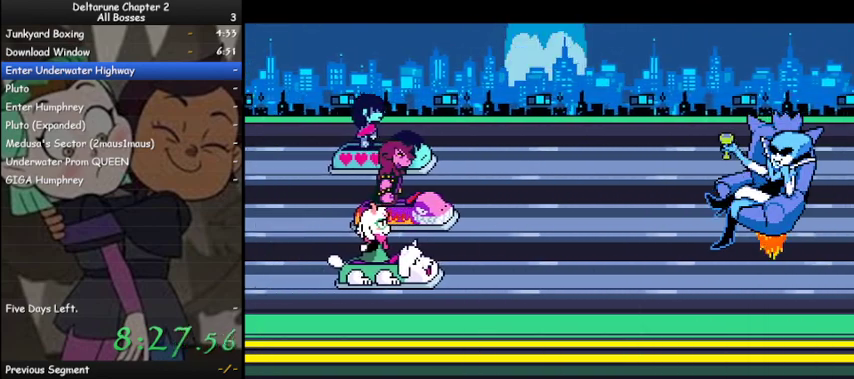
{"keys": ["ctrl", "shift", "z"], "events": [[33, "z", "up"], [133, "z", "down"], [233, "z", "up"], [333, "z", "down"], [400, "z", "up"], [500, "z", "down"]]}
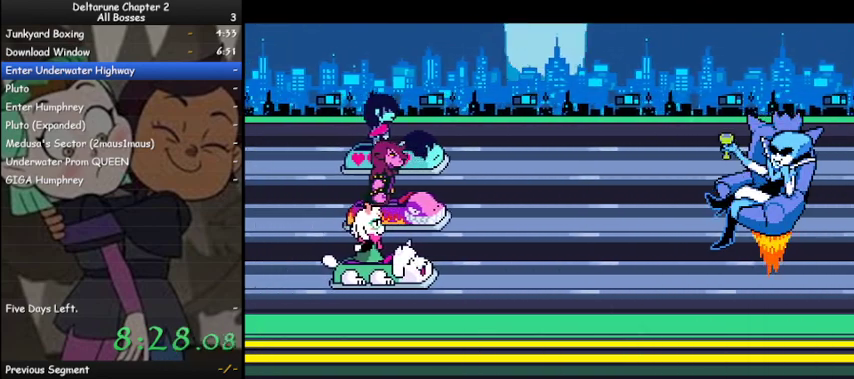
{"keys": ["ctrl", "shift"], "events": [[100, "z", "up"], [200, "z", "down"], [300, "z", "up"], [400, "z", "down"], [467, "z", "up"]]}
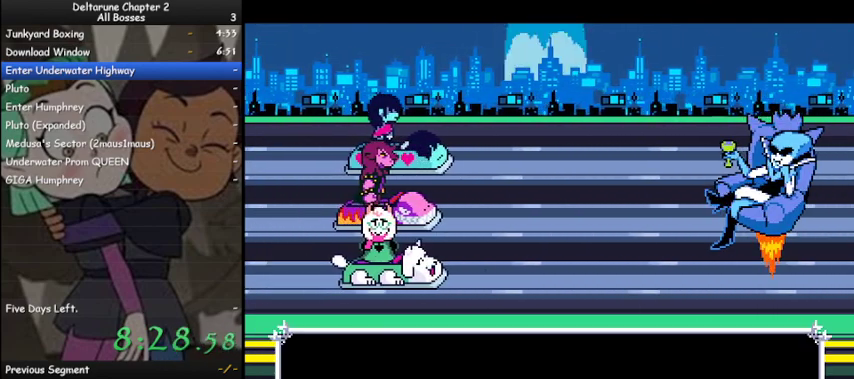
{"keys": ["ctrl", "shift", "z"], "events": [[67, "z", "down"], [167, "z", "up"], [300, "z", "down"], [400, "z", "up"], [500, "z", "down"]]}
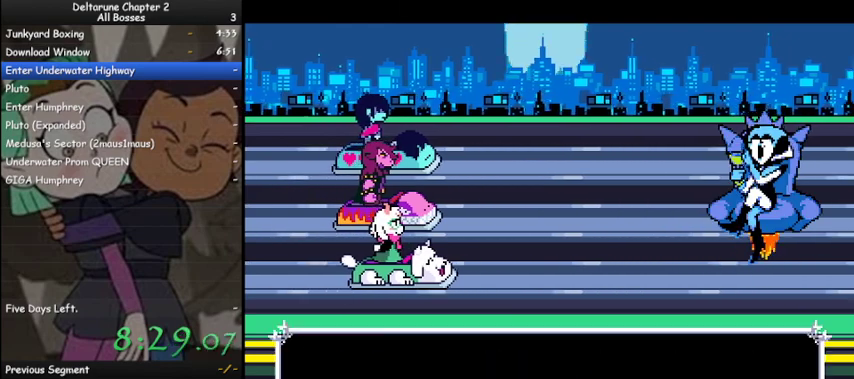
{"keys": ["ctrl", "shift"], "events": [[100, "z", "up"], [167, "z", "down"], [267, "z", "up"], [400, "z", "down"], [500, "z", "up"]]}
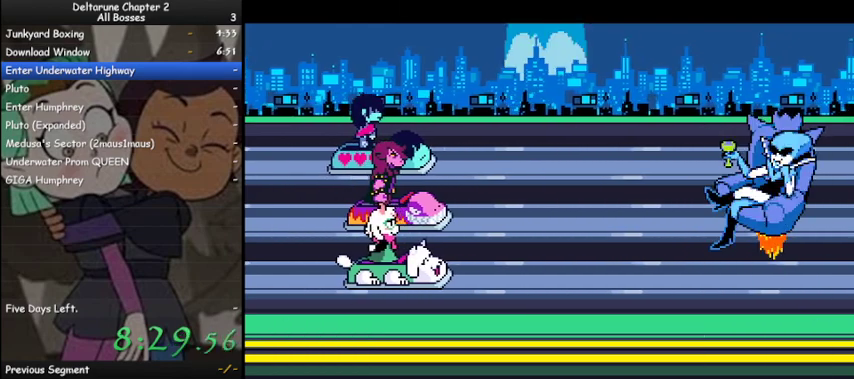
{"keys": ["ctrl", "shift", "z"], "events": [[67, "z", "down"], [133, "z", "up"], [233, "z", "down"], [333, "z", "up"], [433, "z", "down"]]}
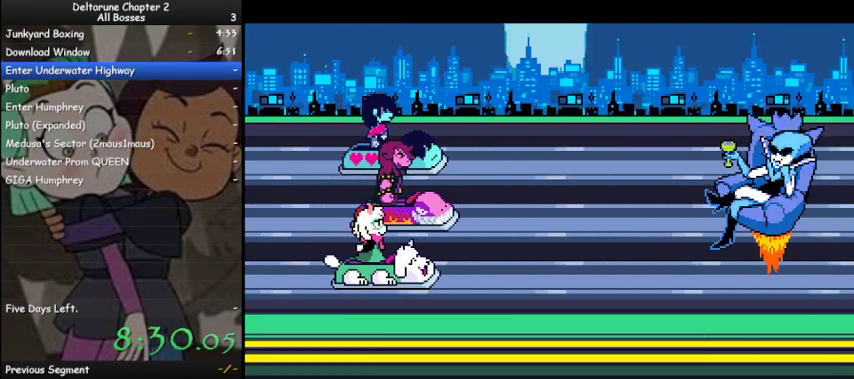
{"keys": ["ctrl", "shift"], "events": [[33, "z", "up"], [100, "z", "down"], [200, "z", "up"], [300, "z", "down"], [400, "z", "up"]]}
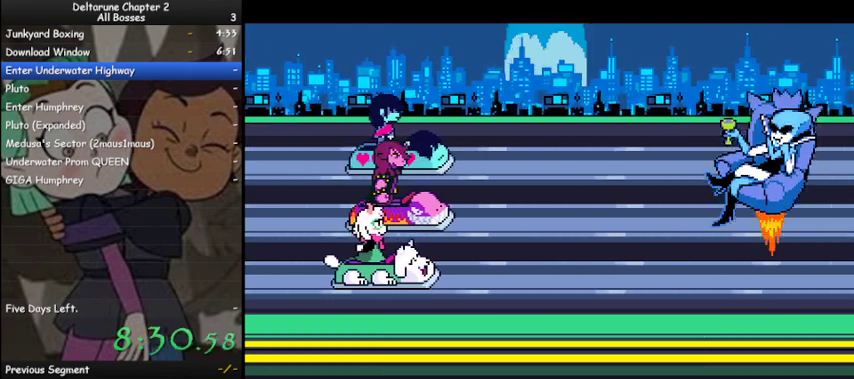
{"keys": ["ctrl", "shift"], "events": [[33, "z", "down"], [67, "z", "up"], [167, "z", "down"], [333, "z", "up"], [400, "z", "down"], [500, "z", "up"]]}
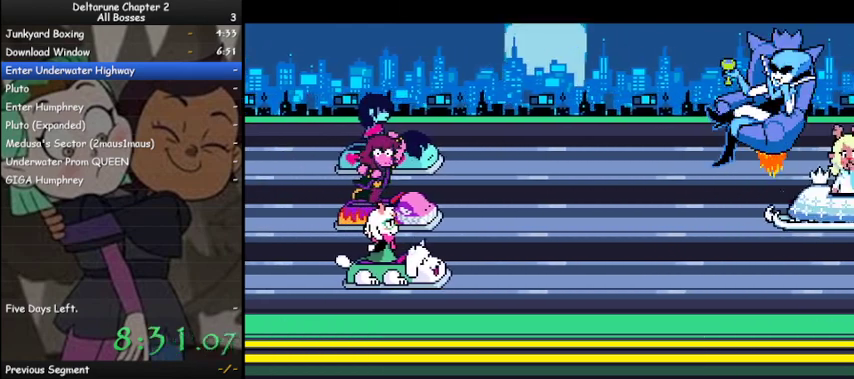
{"keys": ["ctrl", "shift"], "events": [[100, "z", "down"], [200, "z", "up"], [300, "z", "down"], [400, "z", "up"]]}
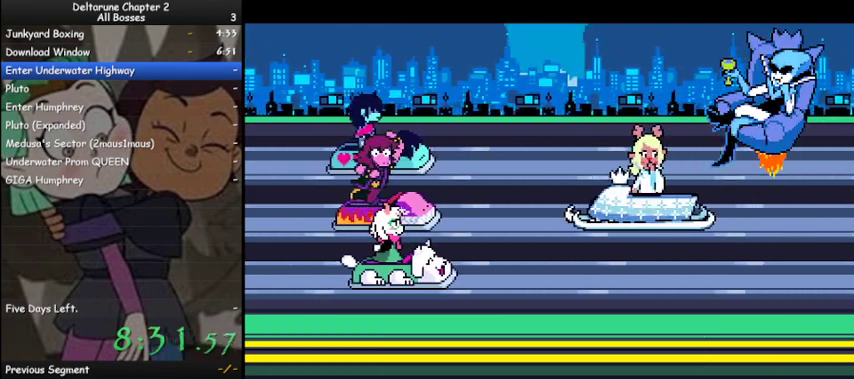
{"keys": ["ctrl", "shift"], "events": [[33, "z", "down"], [133, "z", "up"], [200, "z", "down"], [300, "z", "up"], [400, "z", "down"], [433, "z", "up"]]}
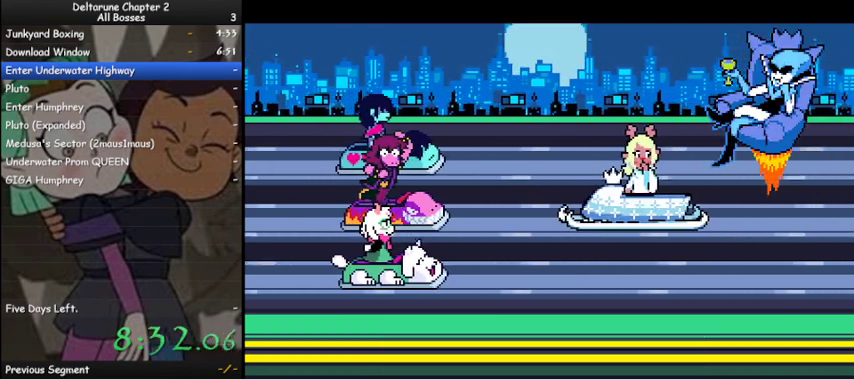
{"keys": ["ctrl", "shift"], "events": [[100, "z", "down"], [133, "z", "up"], [233, "z", "down"], [333, "z", "up"], [400, "z", "down"], [500, "z", "up"]]}
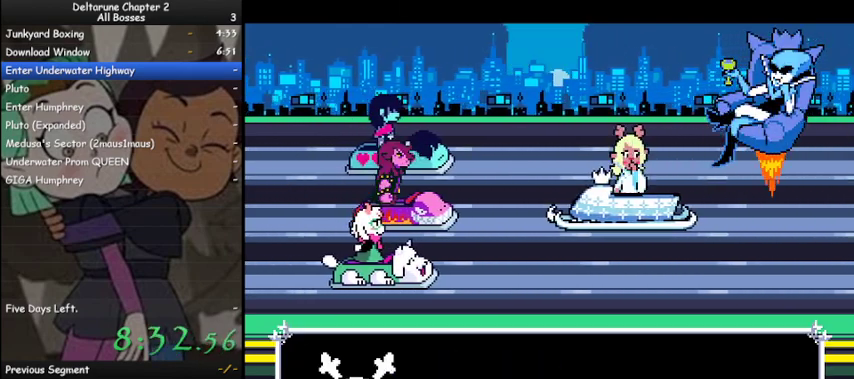
{"keys": ["ctrl", "shift"], "events": [[100, "z", "down"], [200, "z", "up"], [333, "z", "down"], [433, "z", "up"]]}
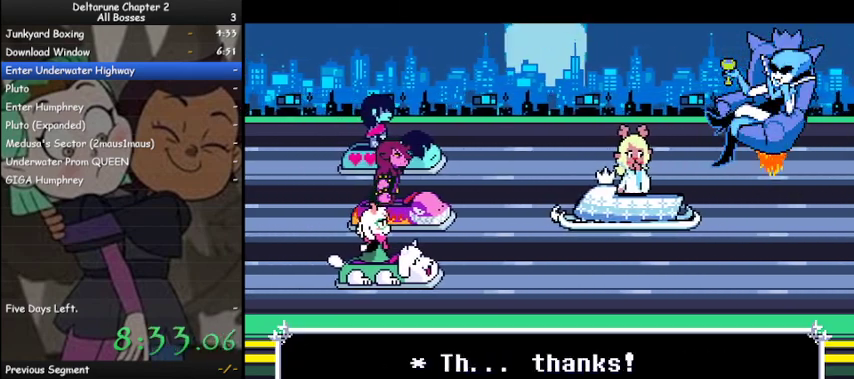
{"keys": ["ctrl", "shift"], "events": [[33, "z", "down"], [67, "z", "up"], [167, "z", "down"], [267, "z", "up"], [367, "z", "down"], [433, "z", "up"]]}
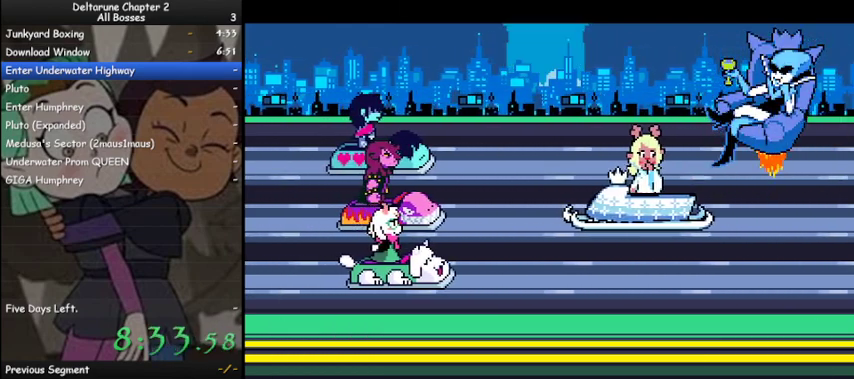
{"keys": ["ctrl", "shift", "z"], "events": [[100, "z", "down"], [167, "z", "up"], [267, "z", "down"], [367, "z", "up"], [467, "z", "down"]]}
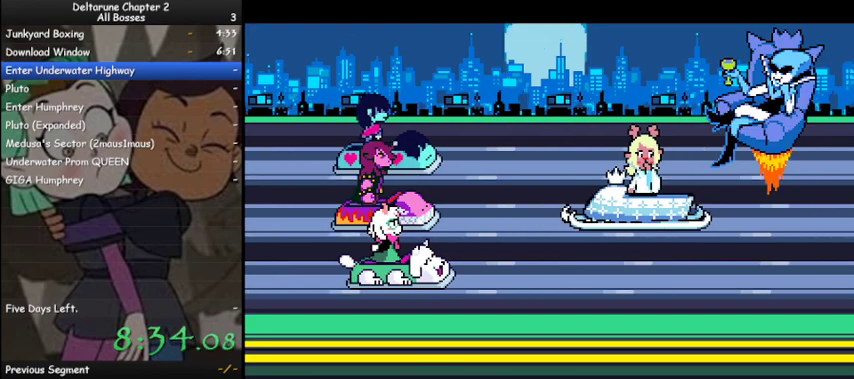
{"keys": ["ctrl", "shift"], "events": [[67, "z", "up"], [167, "z", "down"], [233, "z", "up"], [333, "z", "down"], [433, "z", "up"]]}
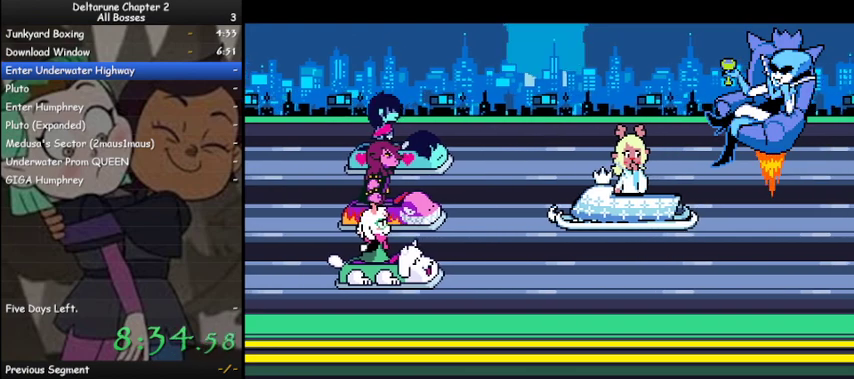
{"keys": ["ctrl", "shift"], "events": [[33, "z", "down"], [133, "z", "up"], [200, "z", "down"], [300, "z", "up"], [400, "z", "down"], [433, "z", "up"]]}